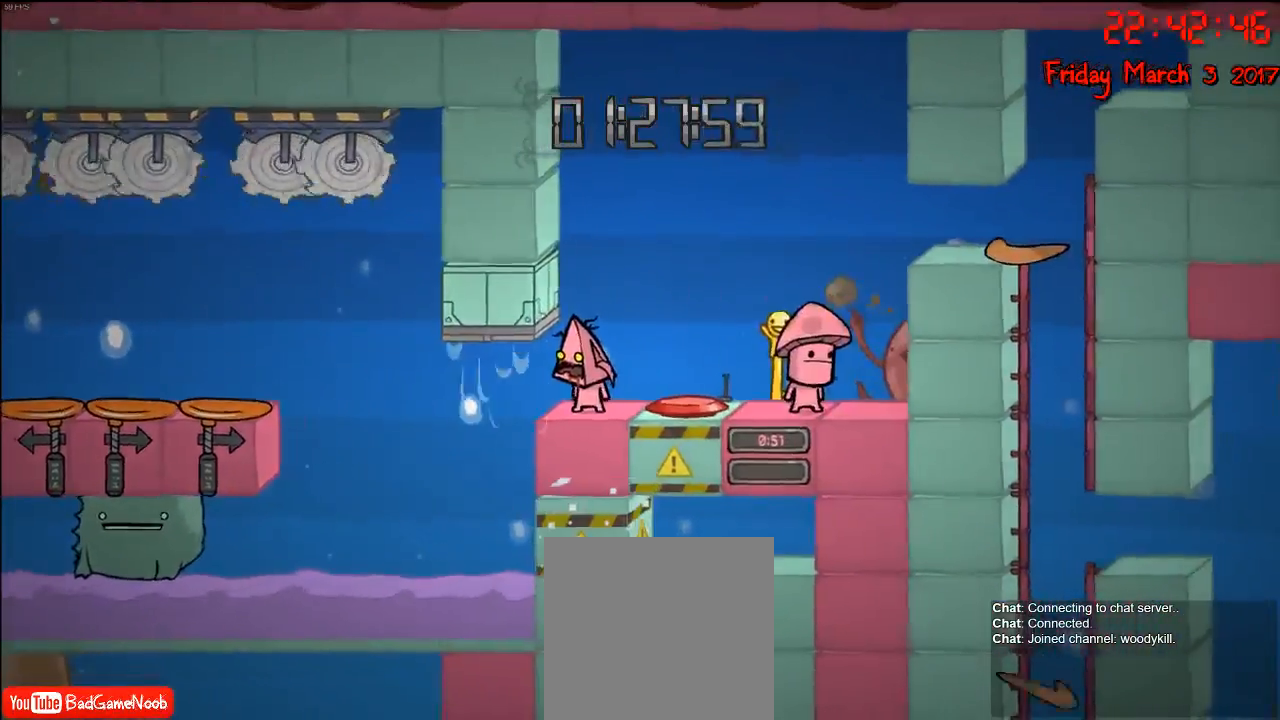
Gameplay with a controller (Xbox layout); each line is a JSON object with the inputs held at the frame after it. "events" lists button and stick changes between this image and that frame as [ms after this image, input, new state], when the widget could be followed in between.
{"buttons": [], "left_stick": "center", "right_stick": "center", "events": [[17, "left_stick", "left"], [150, "left_stick", "center"]]}
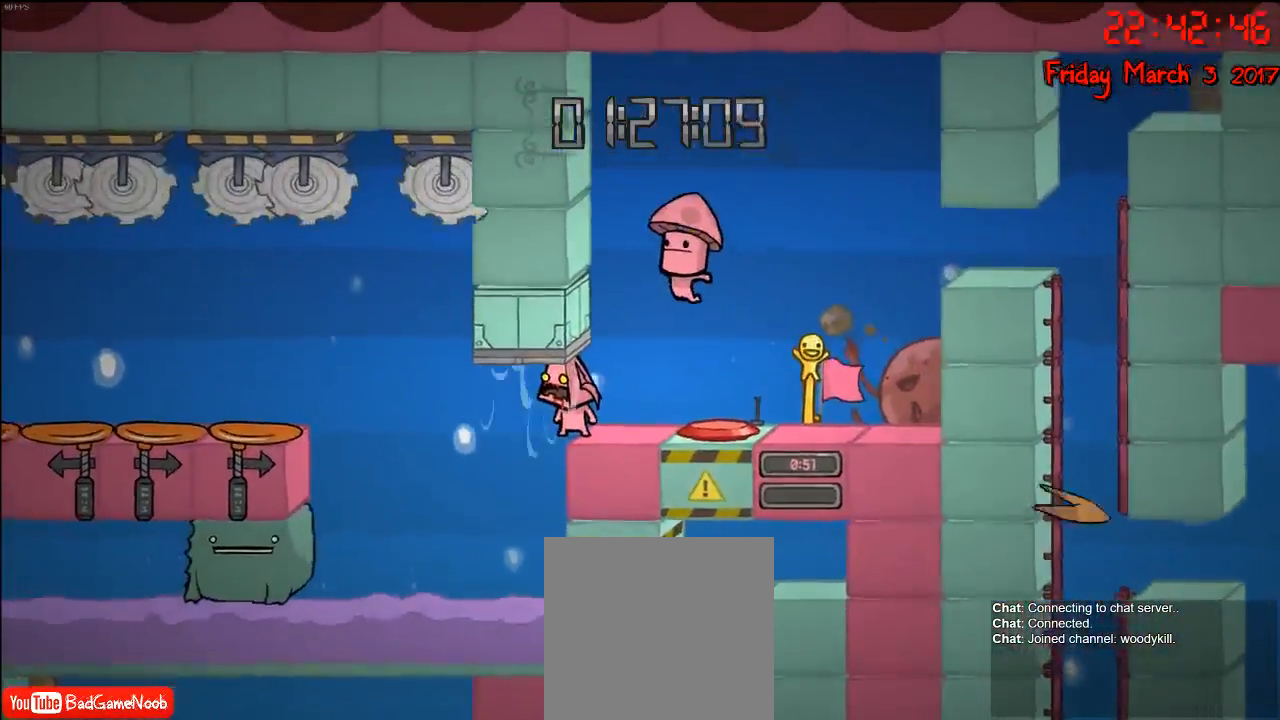
{"buttons": [], "left_stick": "center", "right_stick": "center", "events": []}
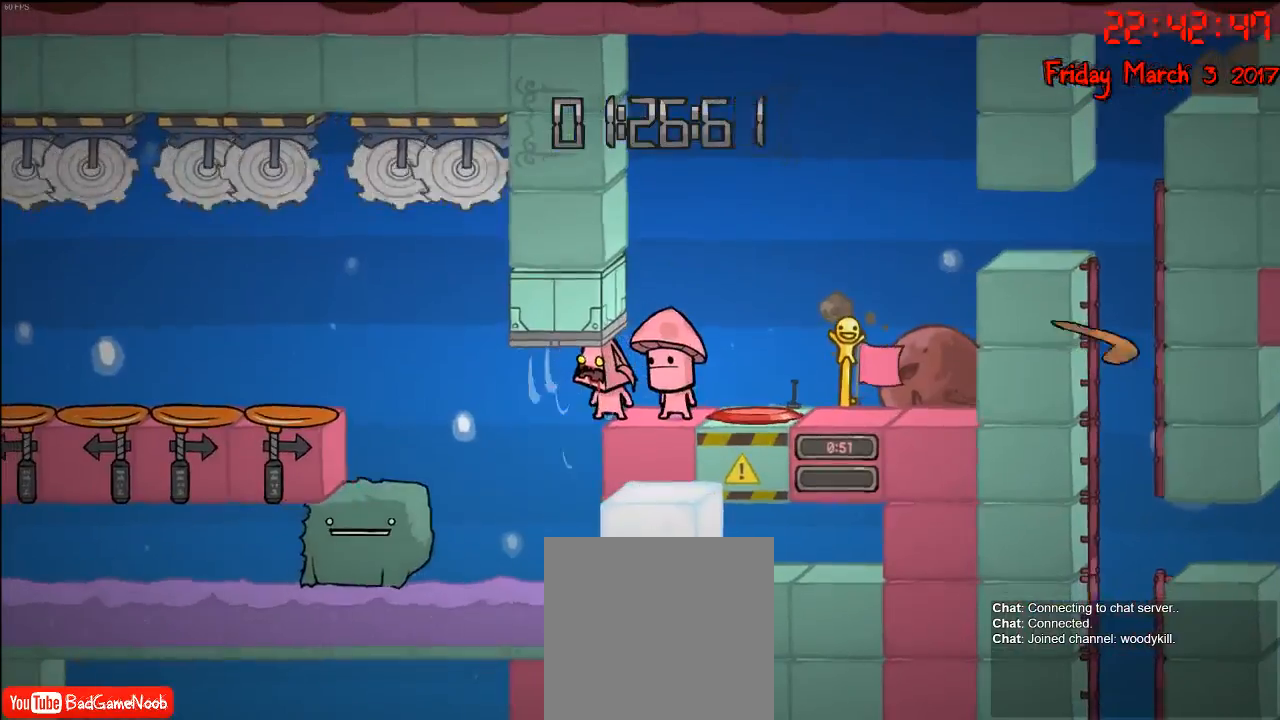
{"buttons": [], "left_stick": "center", "right_stick": "center", "events": []}
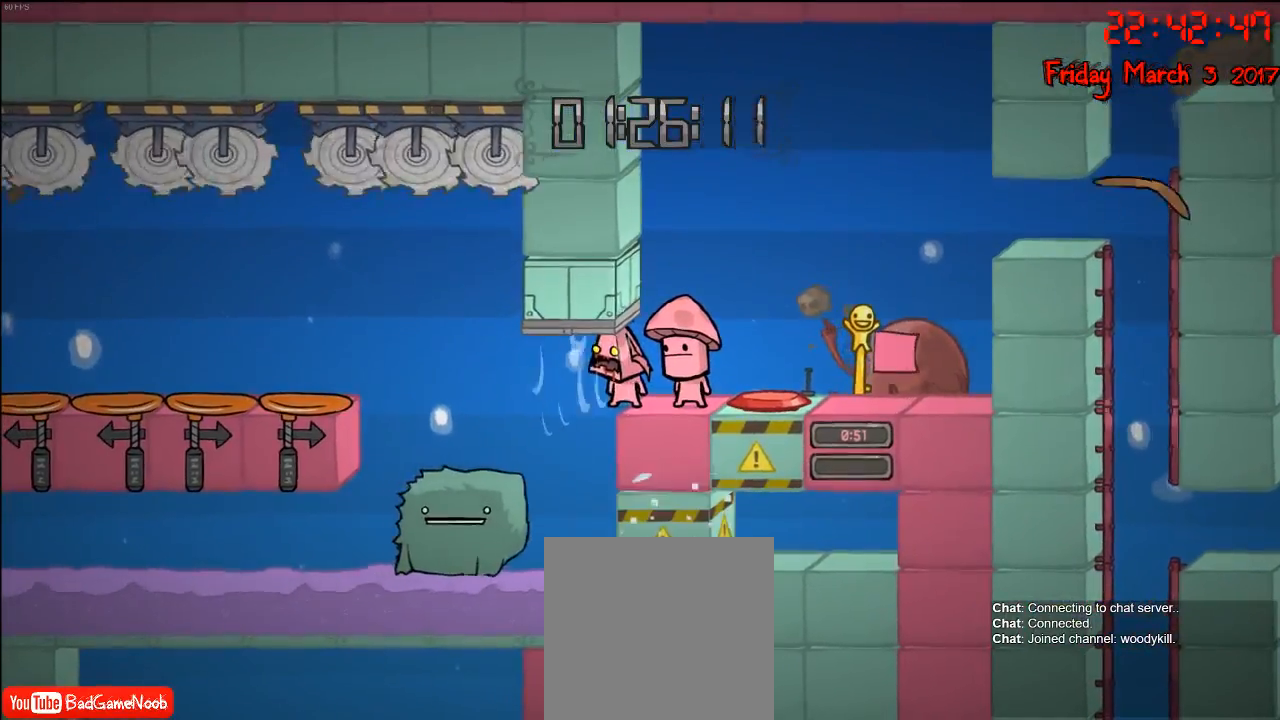
{"buttons": [], "left_stick": "center", "right_stick": "center", "events": []}
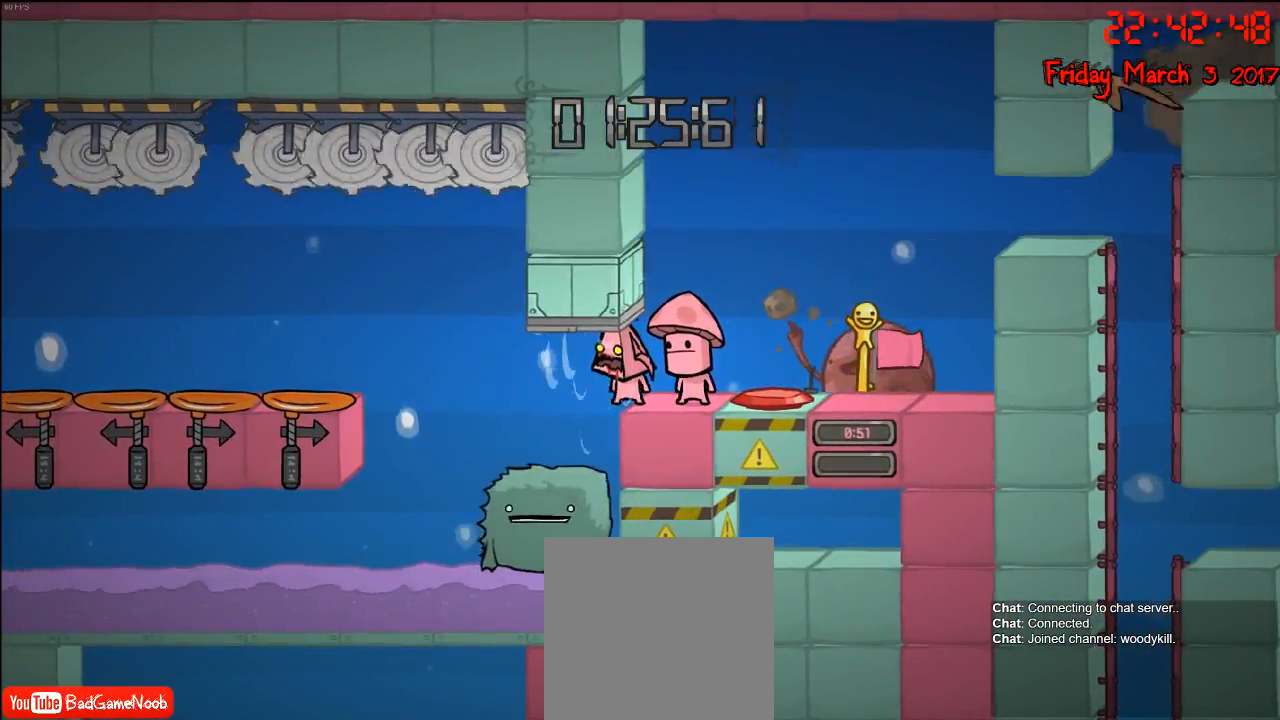
{"buttons": [], "left_stick": "center", "right_stick": "center", "events": [[33, "left_stick", "left"], [250, "left_stick", "center"]]}
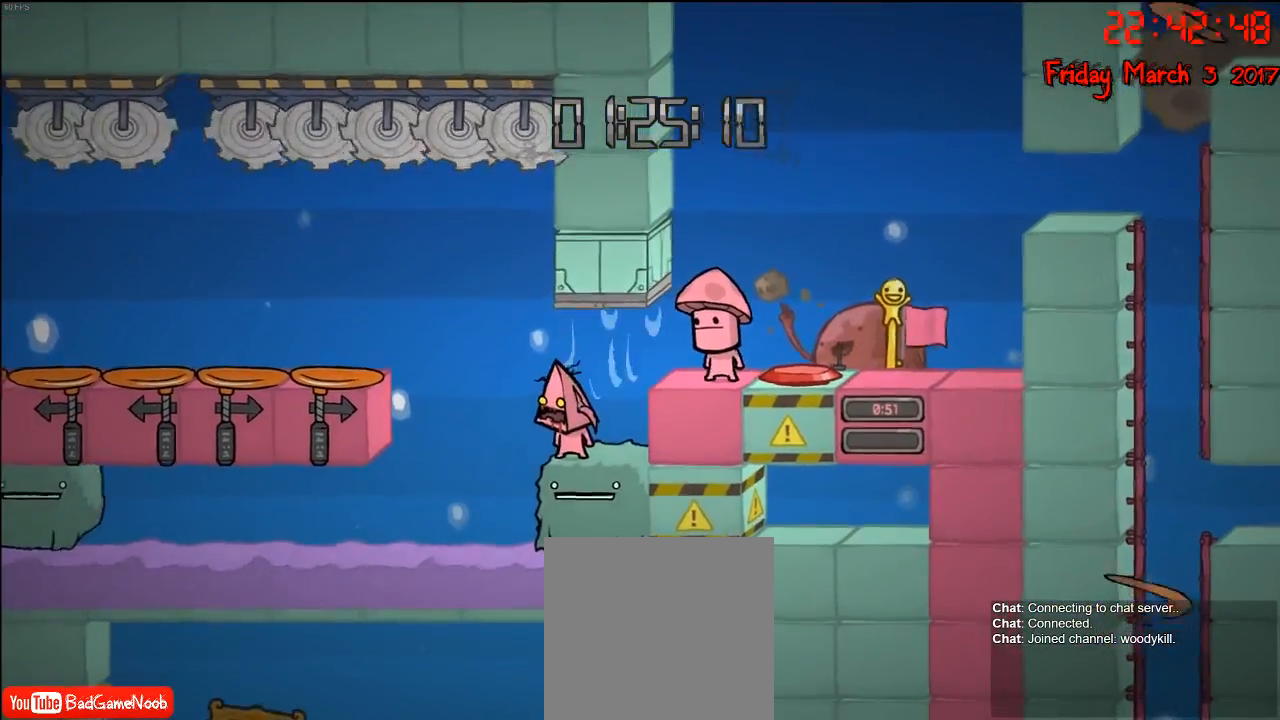
{"buttons": [], "left_stick": "center", "right_stick": "center", "events": []}
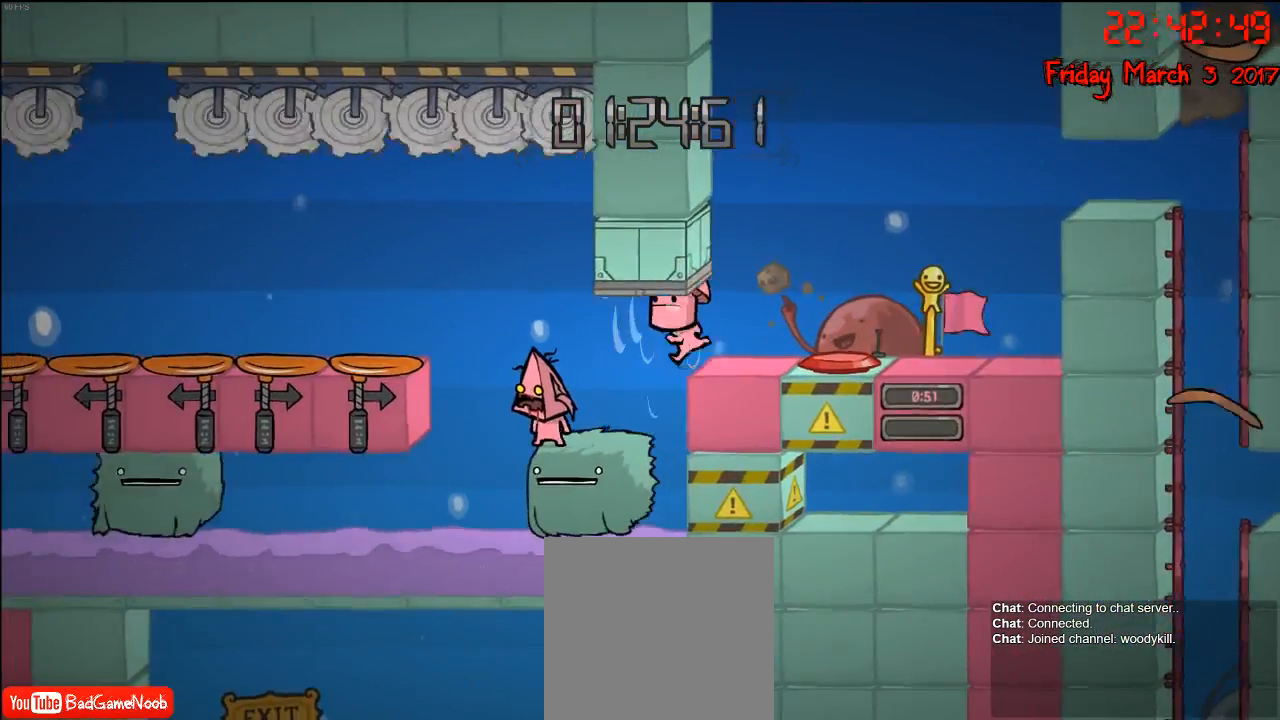
{"buttons": ["A"], "left_stick": "left", "right_stick": "center", "events": [[317, "left_stick", "left"], [383, "A", "down"]]}
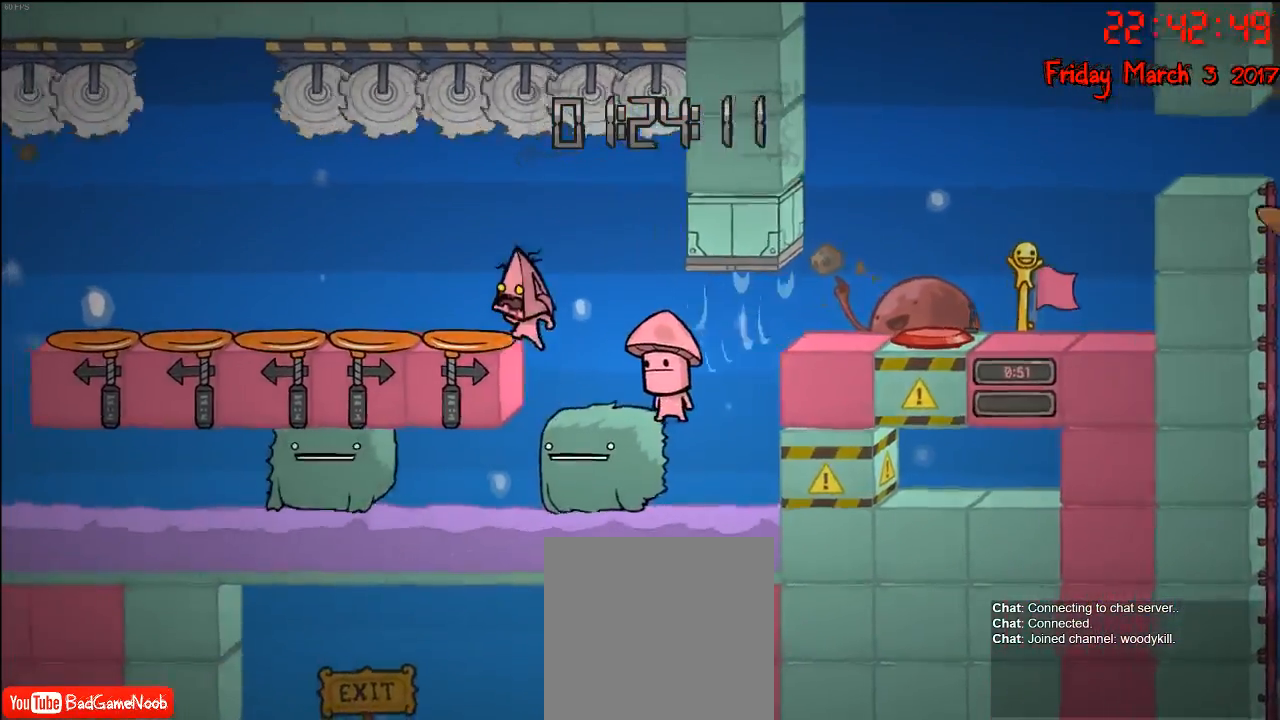
{"buttons": [], "left_stick": "left", "right_stick": "center", "events": [[17, "A", "up"]]}
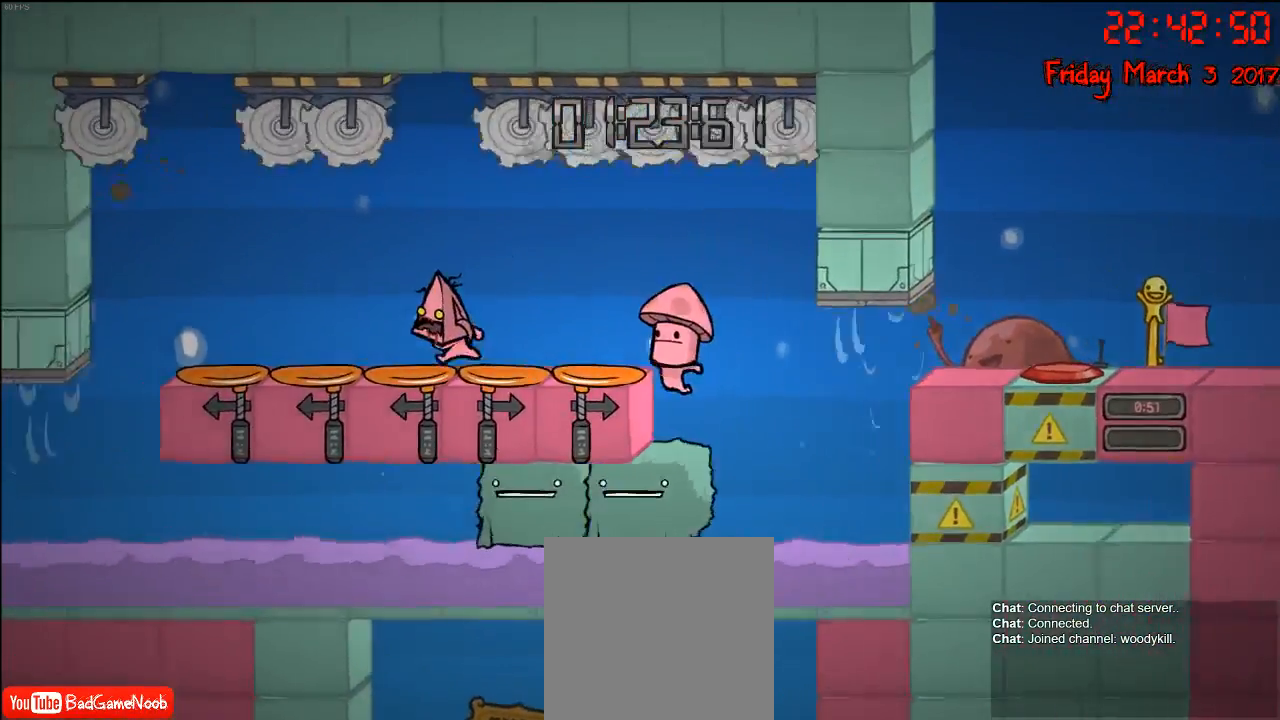
{"buttons": [], "left_stick": "right", "right_stick": "center", "events": [[500, "left_stick", "right"]]}
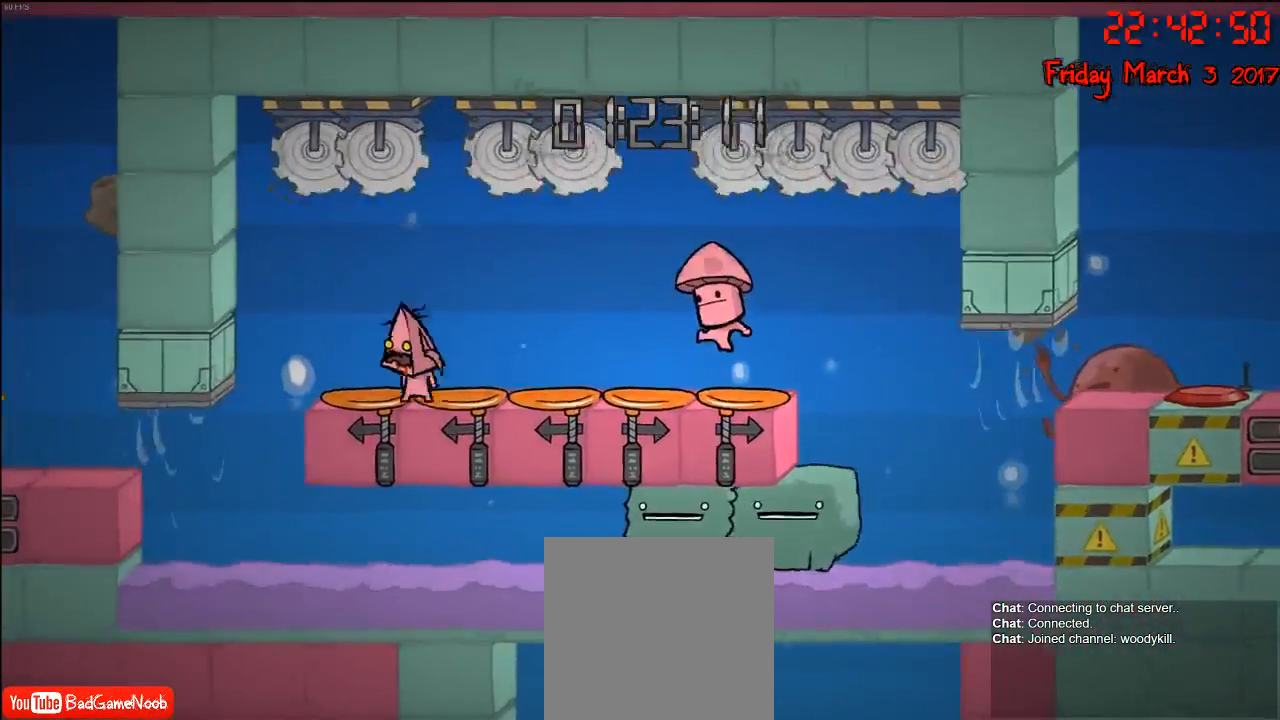
{"buttons": [], "left_stick": "left", "right_stick": "center", "events": [[333, "left_stick", "left"]]}
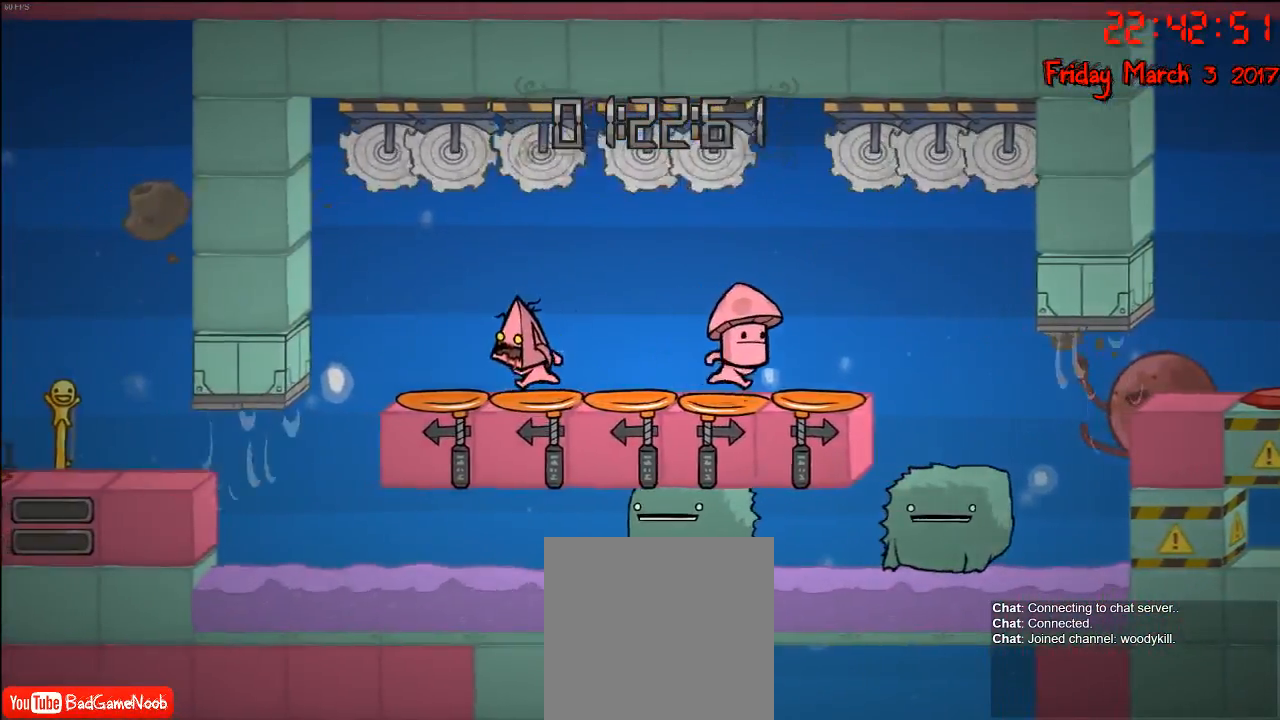
{"buttons": [], "left_stick": "right", "right_stick": "center", "events": [[317, "left_stick", "right"]]}
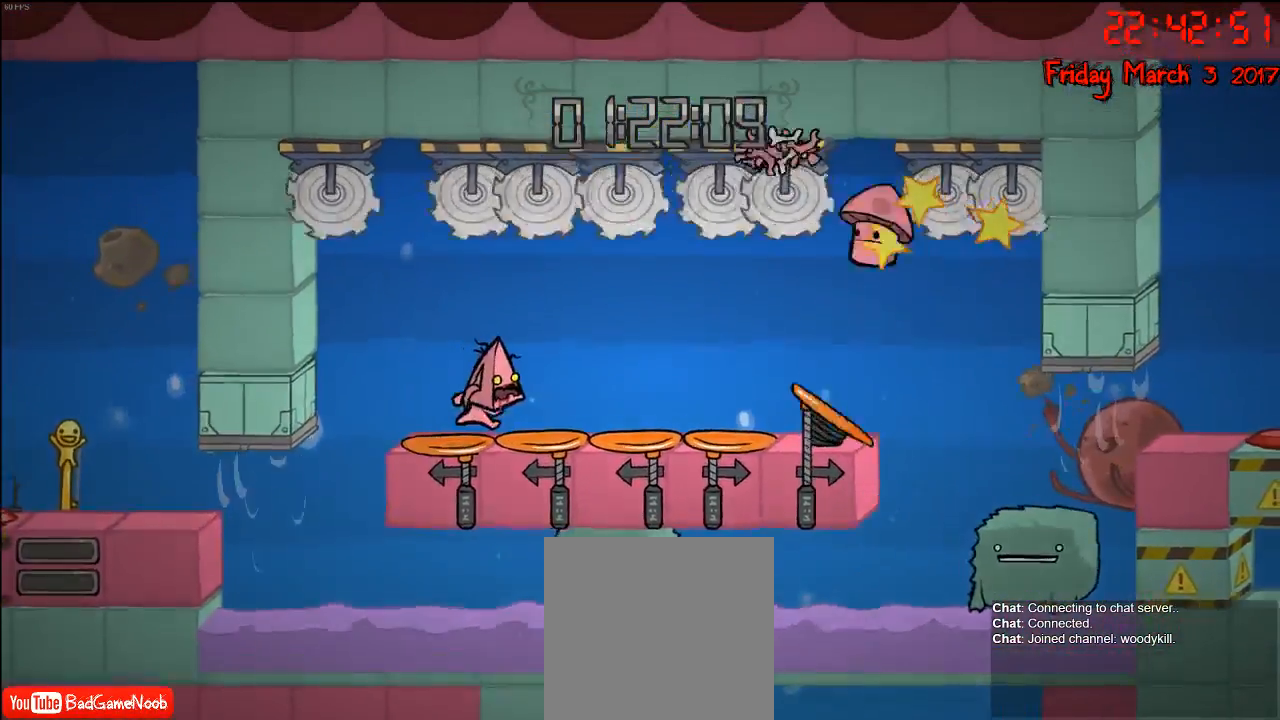
{"buttons": [], "left_stick": "right", "right_stick": "center", "events": [[67, "left_stick", "left"], [367, "left_stick", "right"]]}
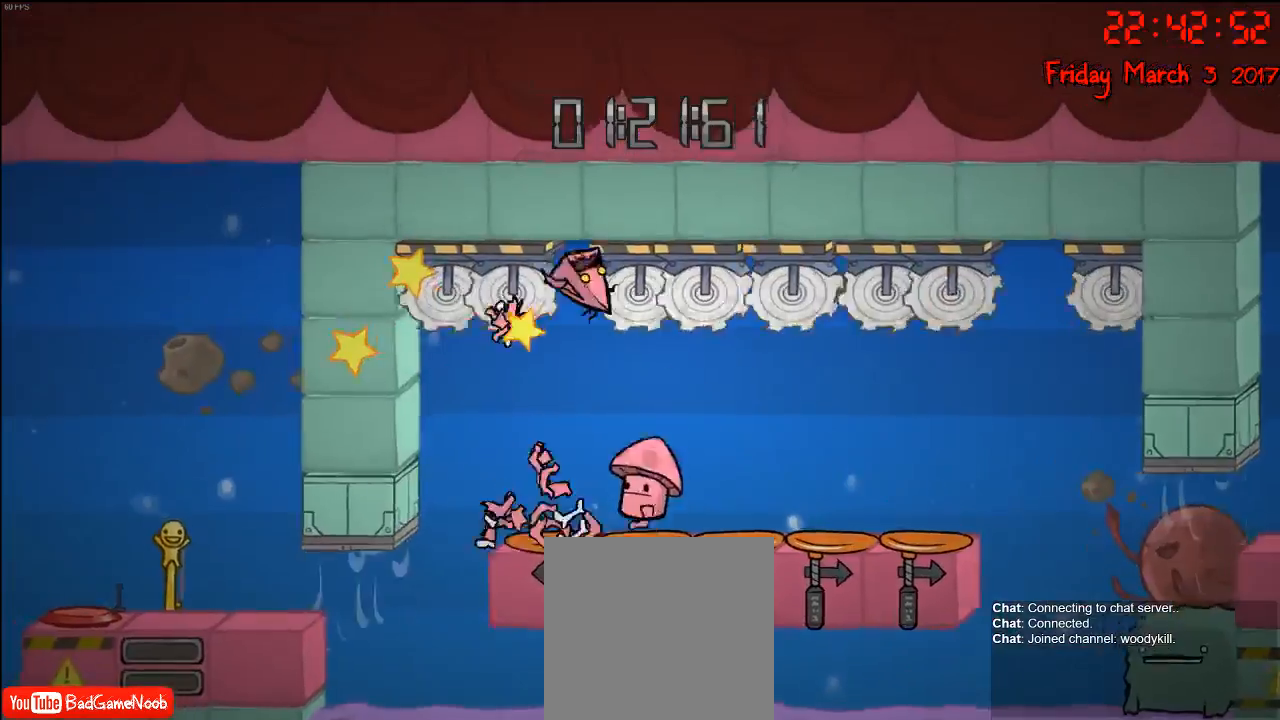
{"buttons": [], "left_stick": "center", "right_stick": "center", "events": [[233, "left_stick", "center"]]}
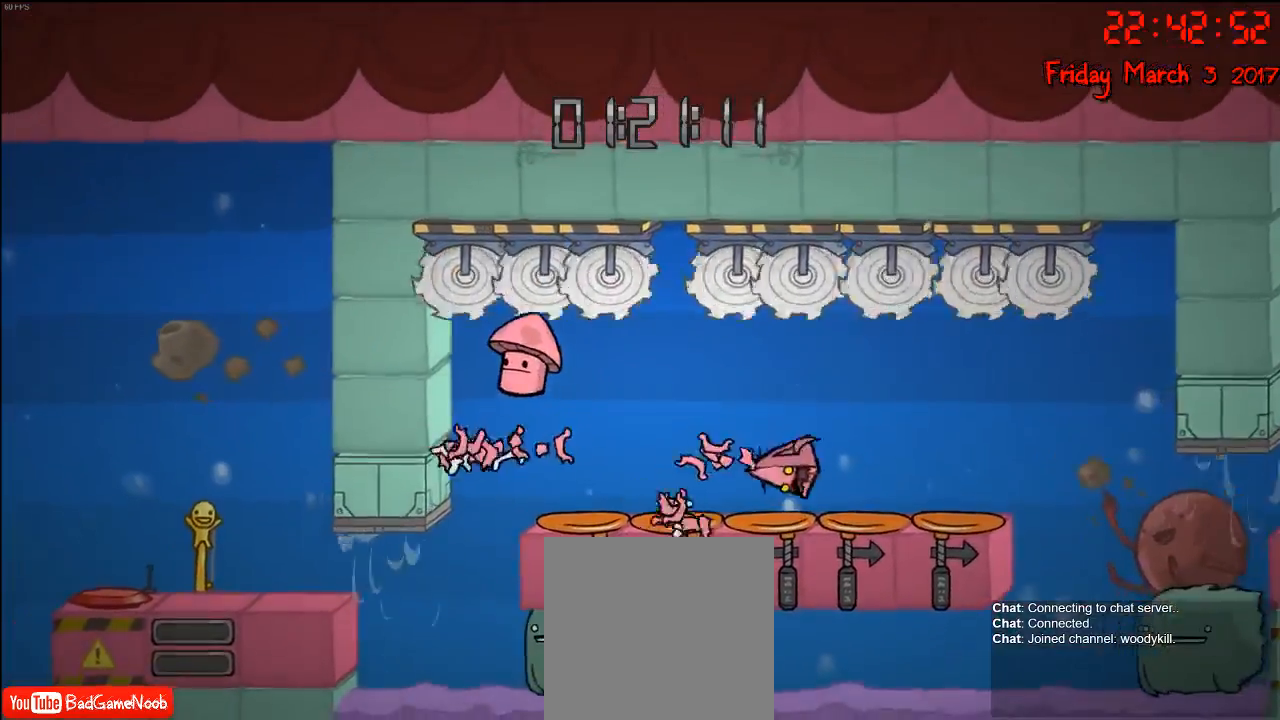
{"buttons": [], "left_stick": "center", "right_stick": "center", "events": []}
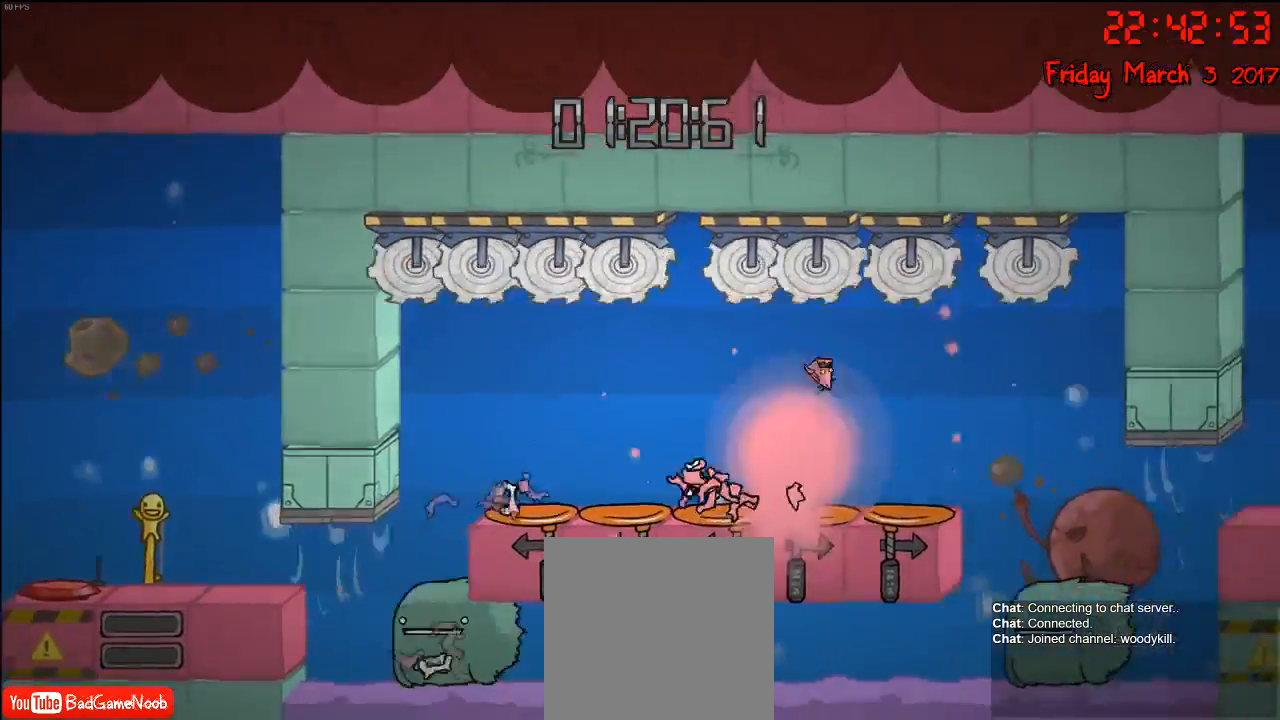
{"buttons": [], "left_stick": "center", "right_stick": "center", "events": []}
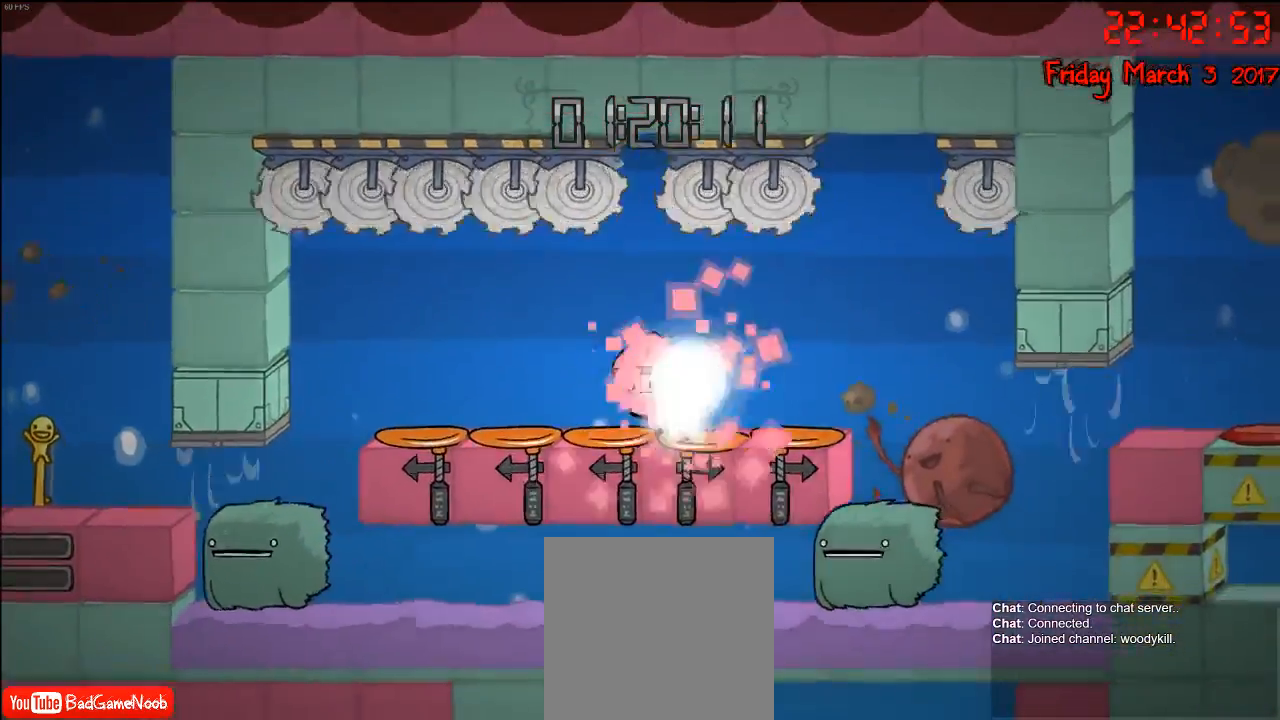
{"buttons": [], "left_stick": "left", "right_stick": "center", "events": [[433, "left_stick", "left"]]}
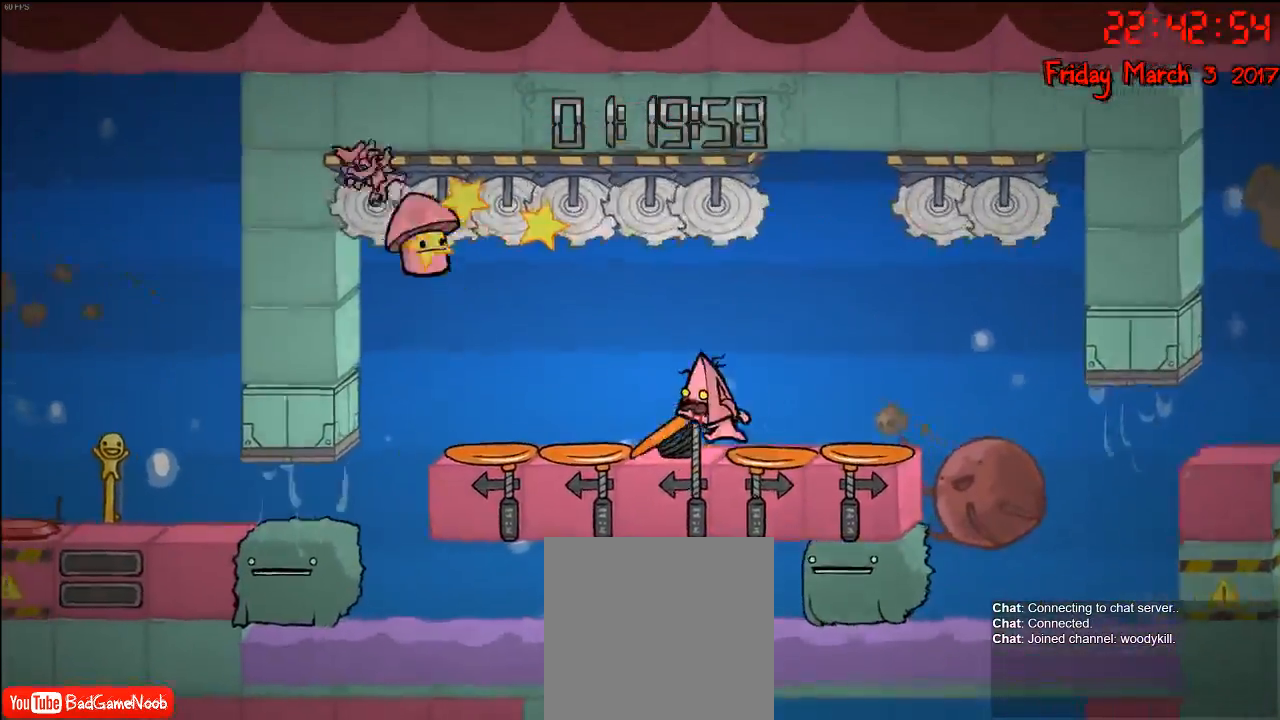
{"buttons": [], "left_stick": "right", "right_stick": "center", "events": [[50, "left_stick", "right"]]}
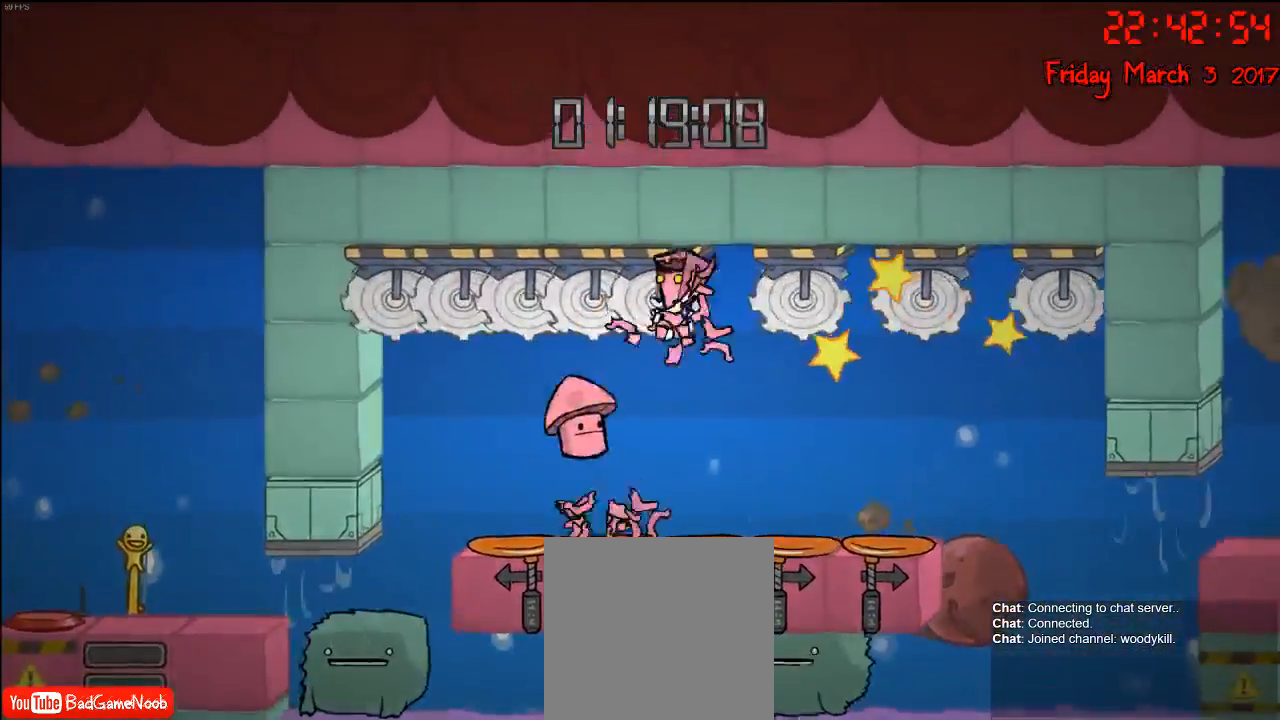
{"buttons": [], "left_stick": "center", "right_stick": "center", "events": [[17, "left_stick", "center"]]}
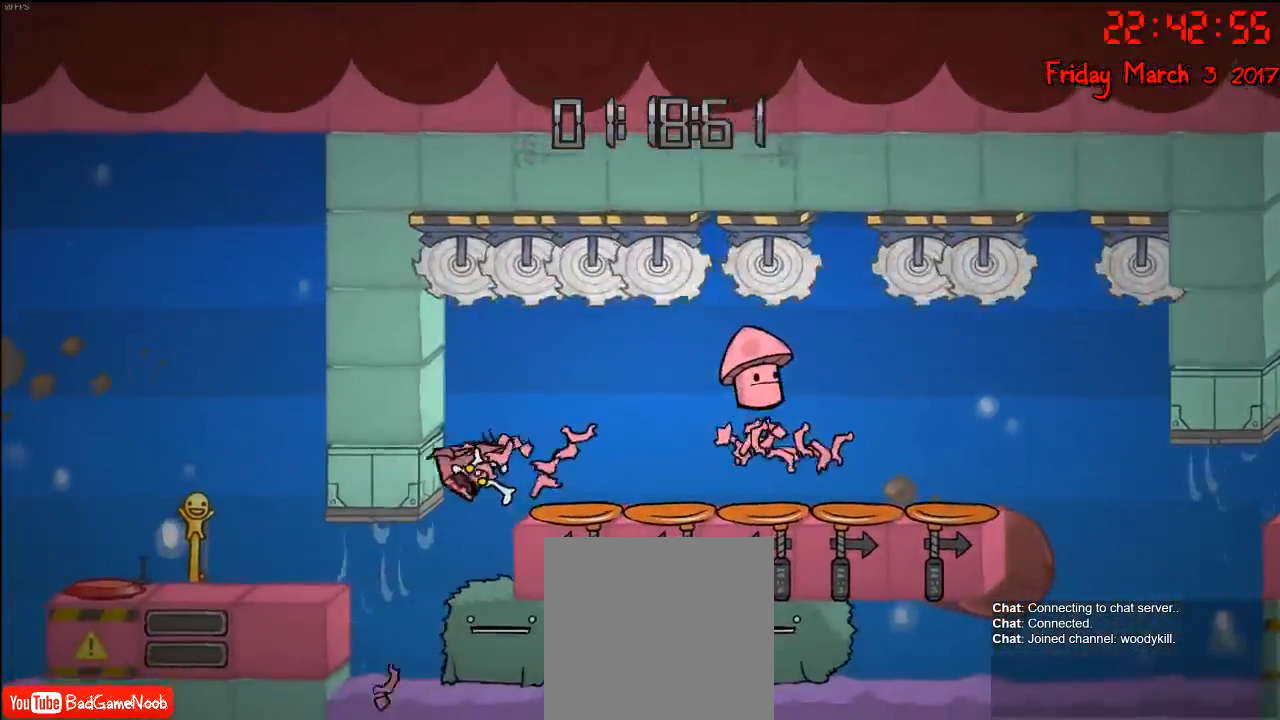
{"buttons": [], "left_stick": "right", "right_stick": "center", "events": [[83, "left_stick", "right"]]}
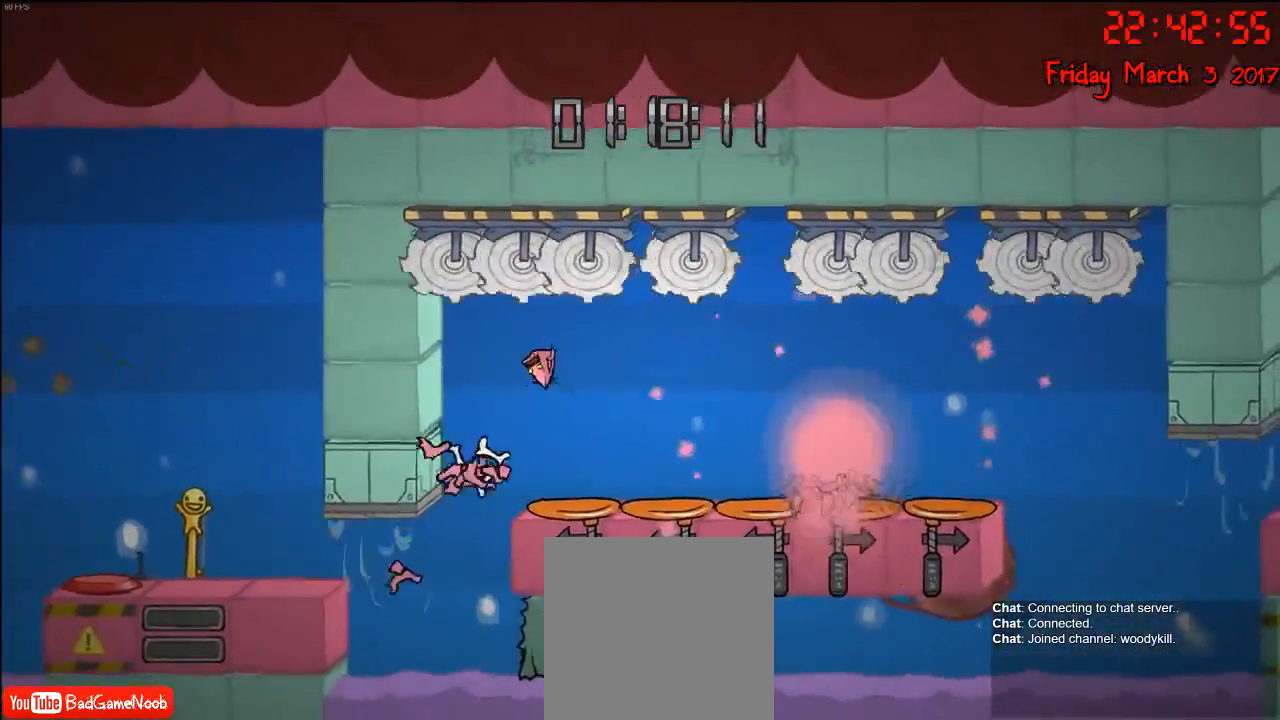
{"buttons": [], "left_stick": "right", "right_stick": "center", "events": []}
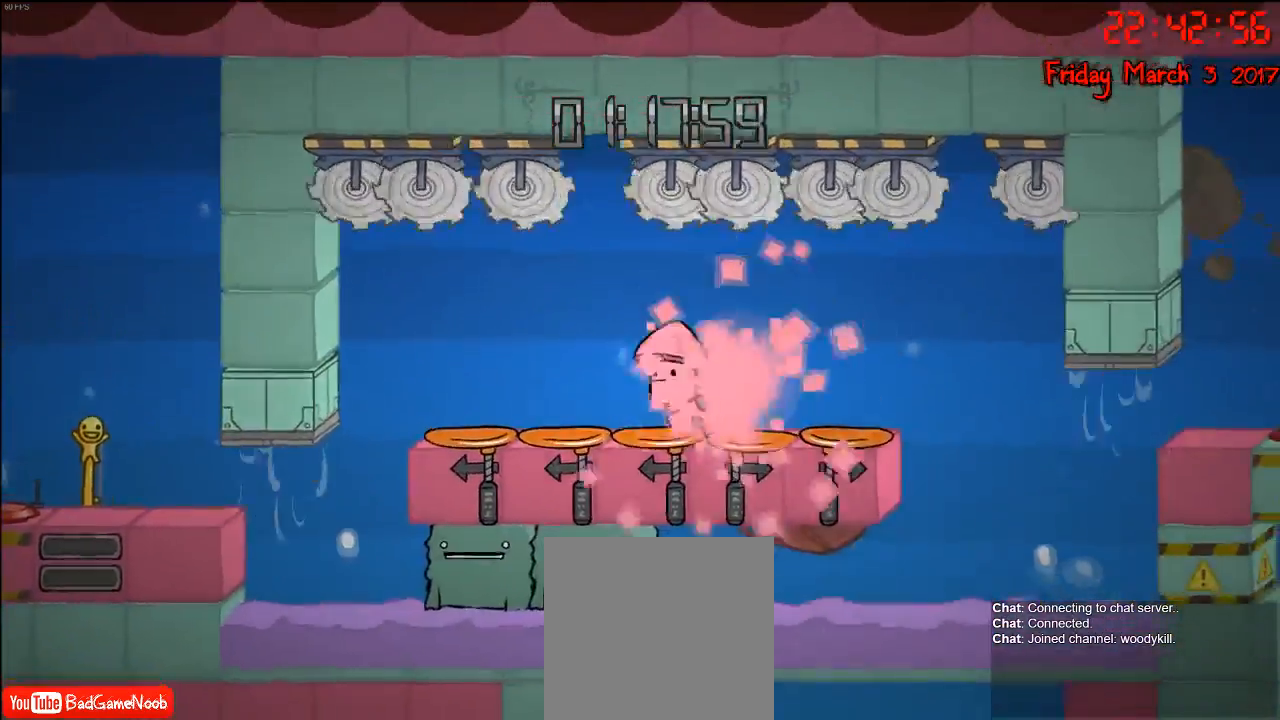
{"buttons": [], "left_stick": "right", "right_stick": "center", "events": []}
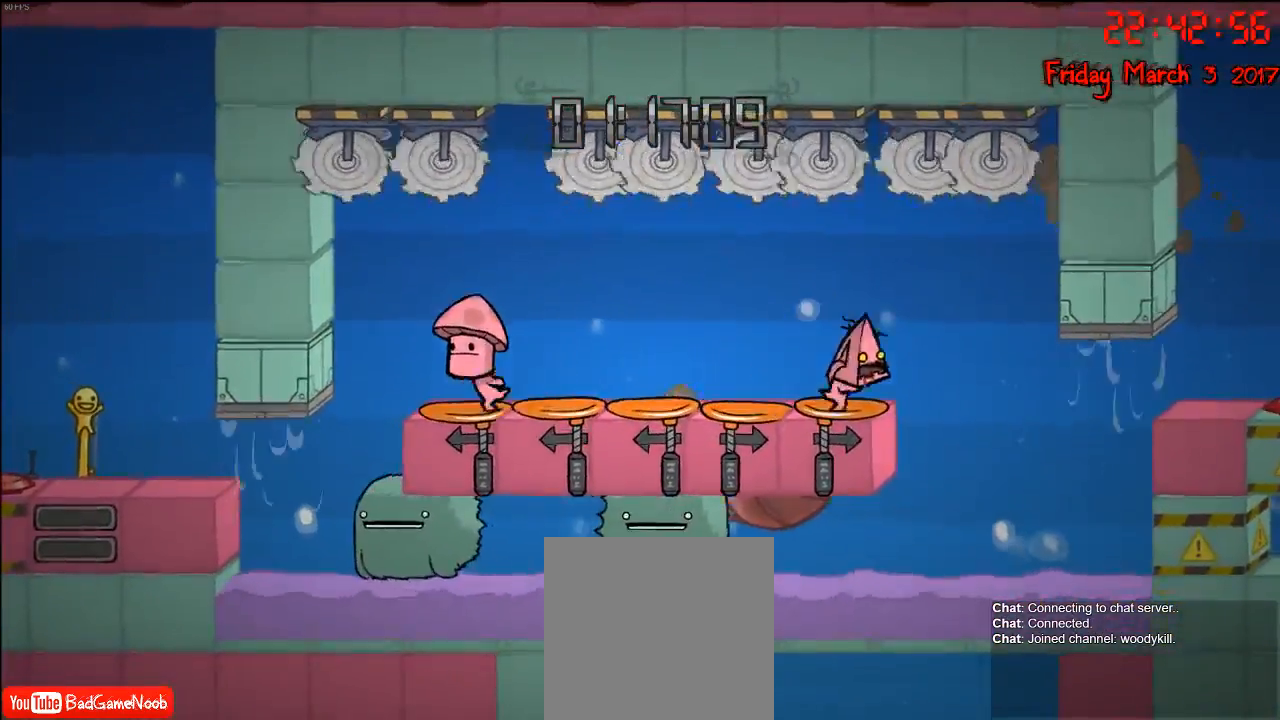
{"buttons": [], "left_stick": "right", "right_stick": "center", "events": [[300, "A", "down"], [400, "A", "up"]]}
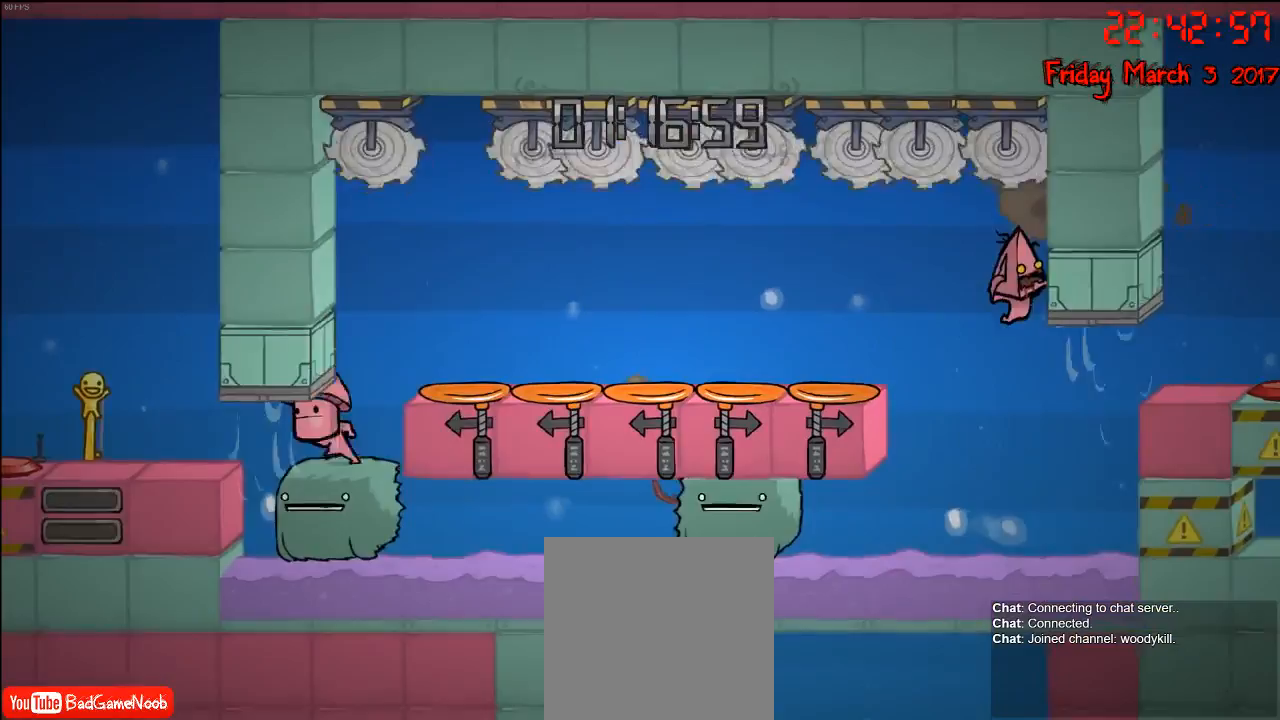
{"buttons": ["A"], "left_stick": "right", "right_stick": "center", "events": [[383, "A", "down"]]}
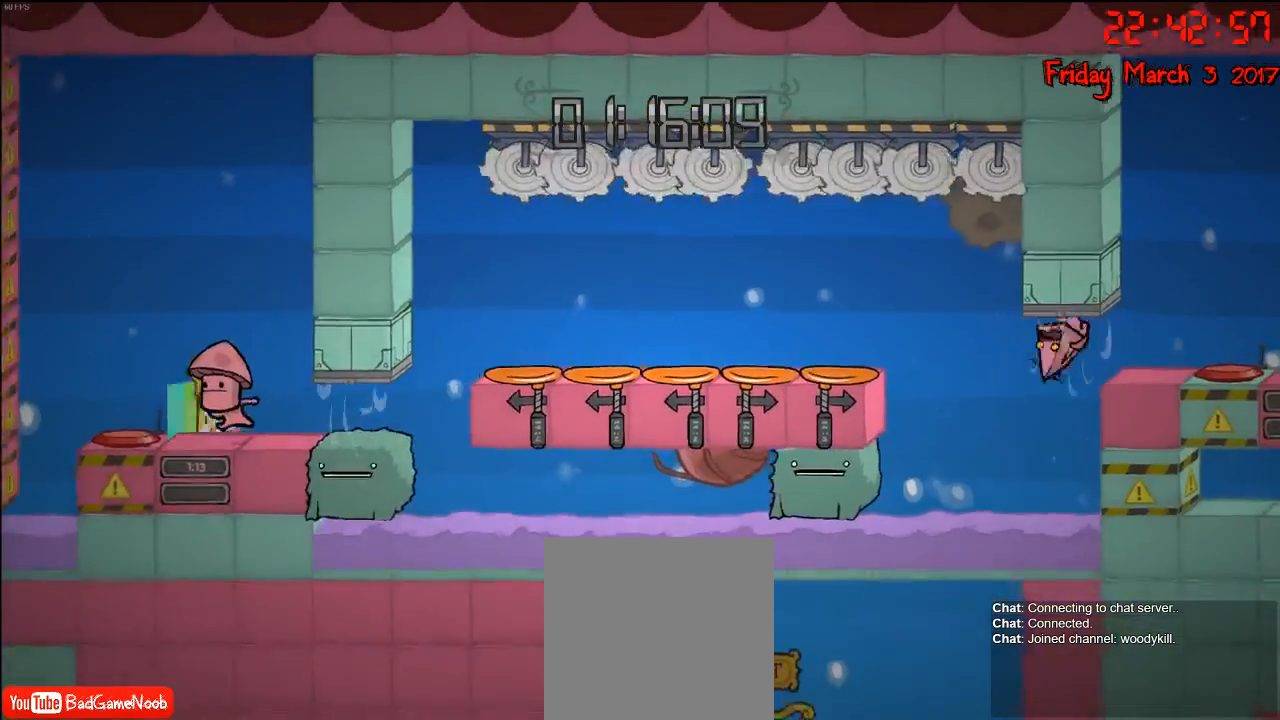
{"buttons": [], "left_stick": "right", "right_stick": "center", "events": [[333, "A", "up"]]}
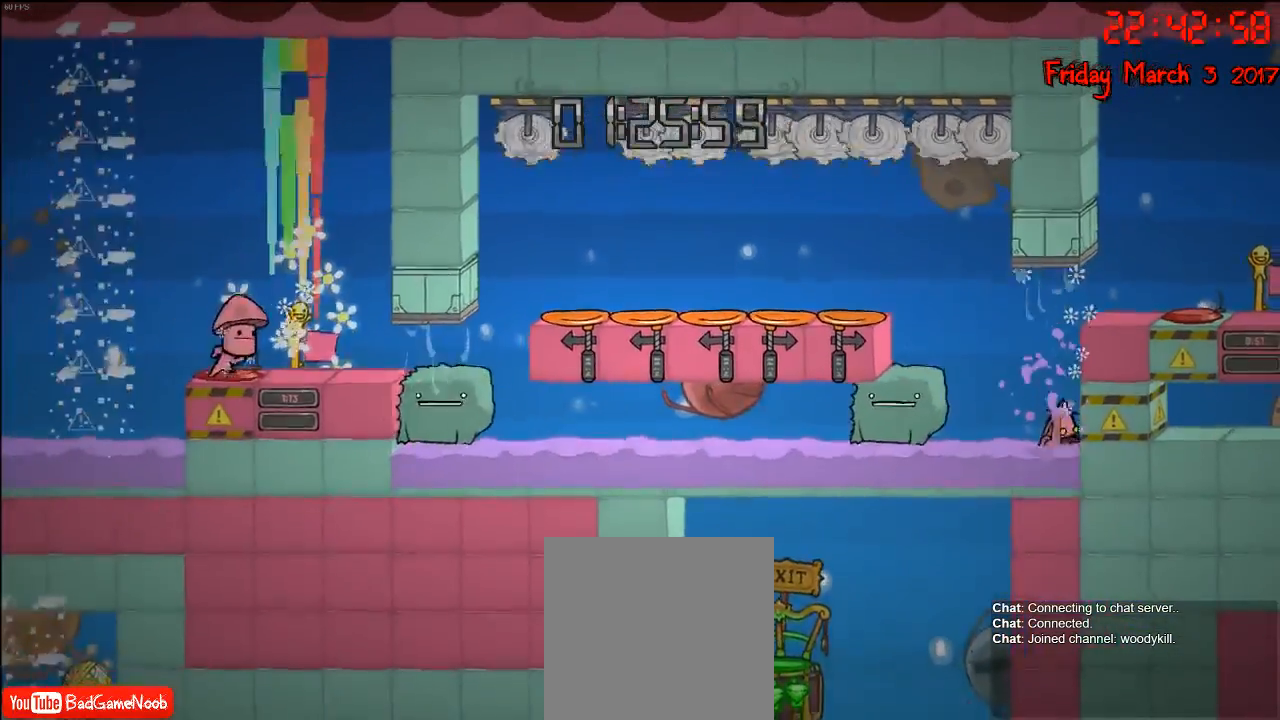
{"buttons": [], "left_stick": "center", "right_stick": "center", "events": [[17, "left_stick", "center"]]}
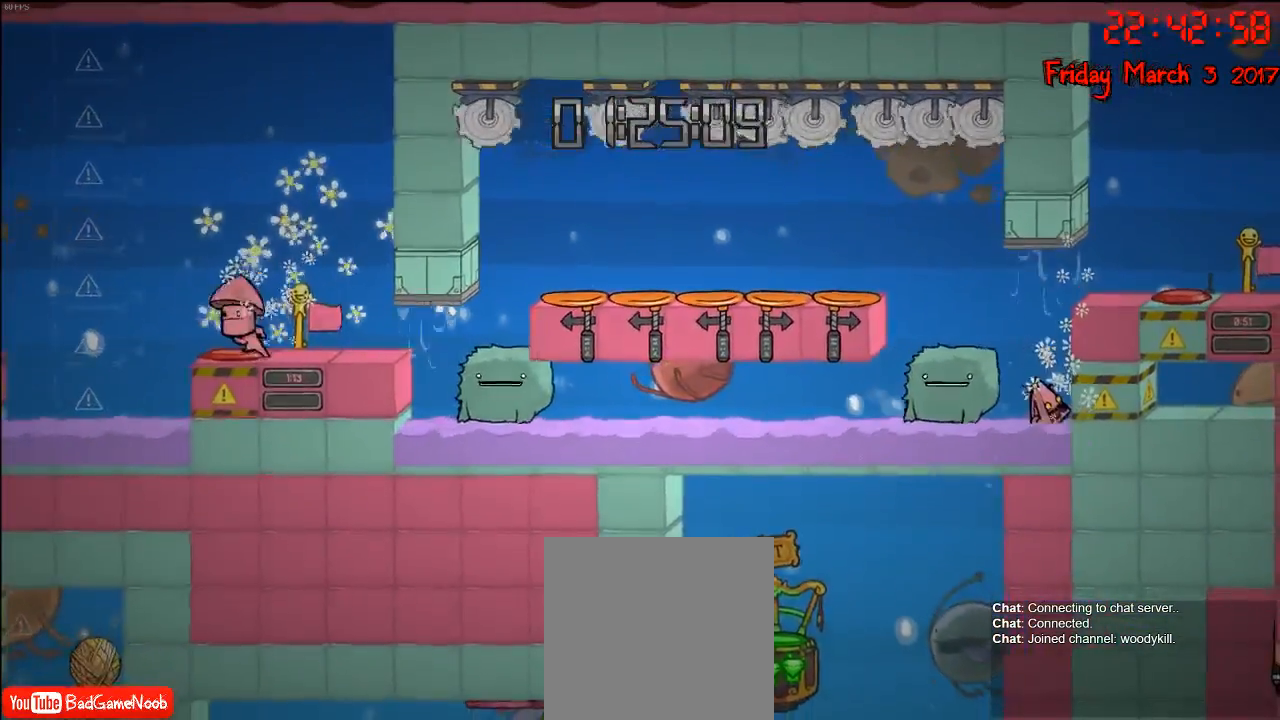
{"buttons": [], "left_stick": "center", "right_stick": "center", "events": []}
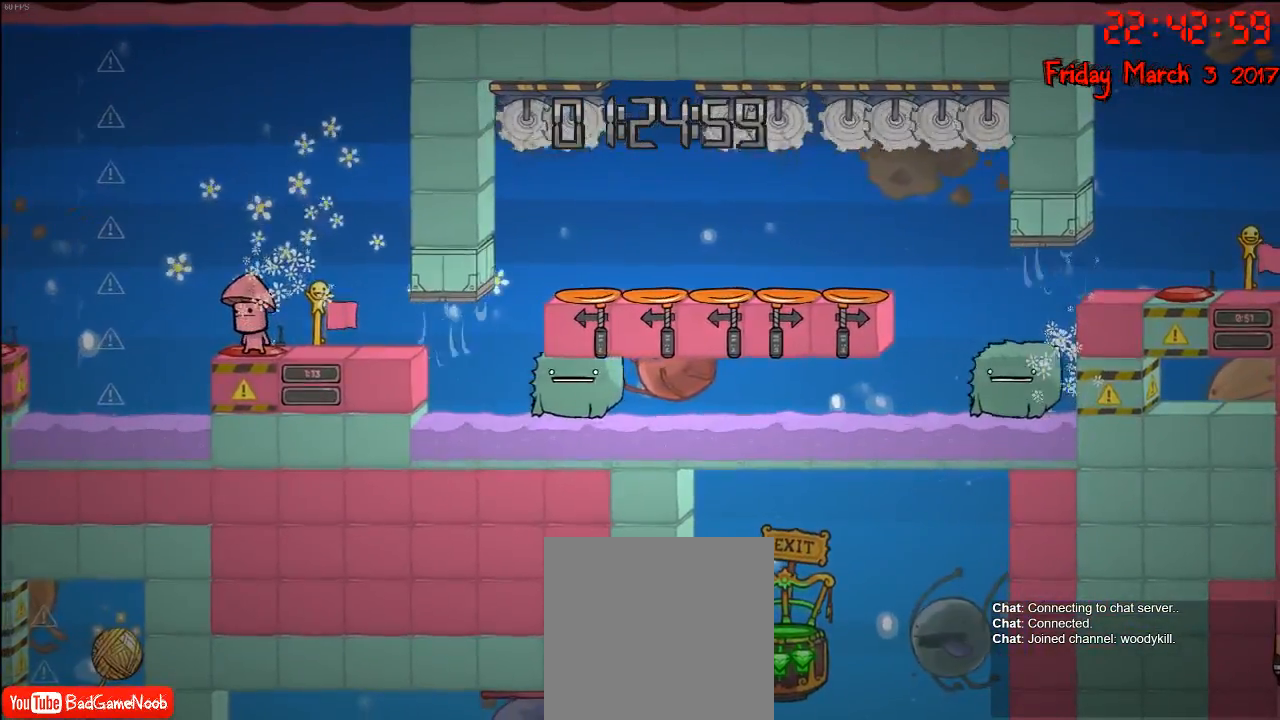
{"buttons": [], "left_stick": "center", "right_stick": "center", "events": []}
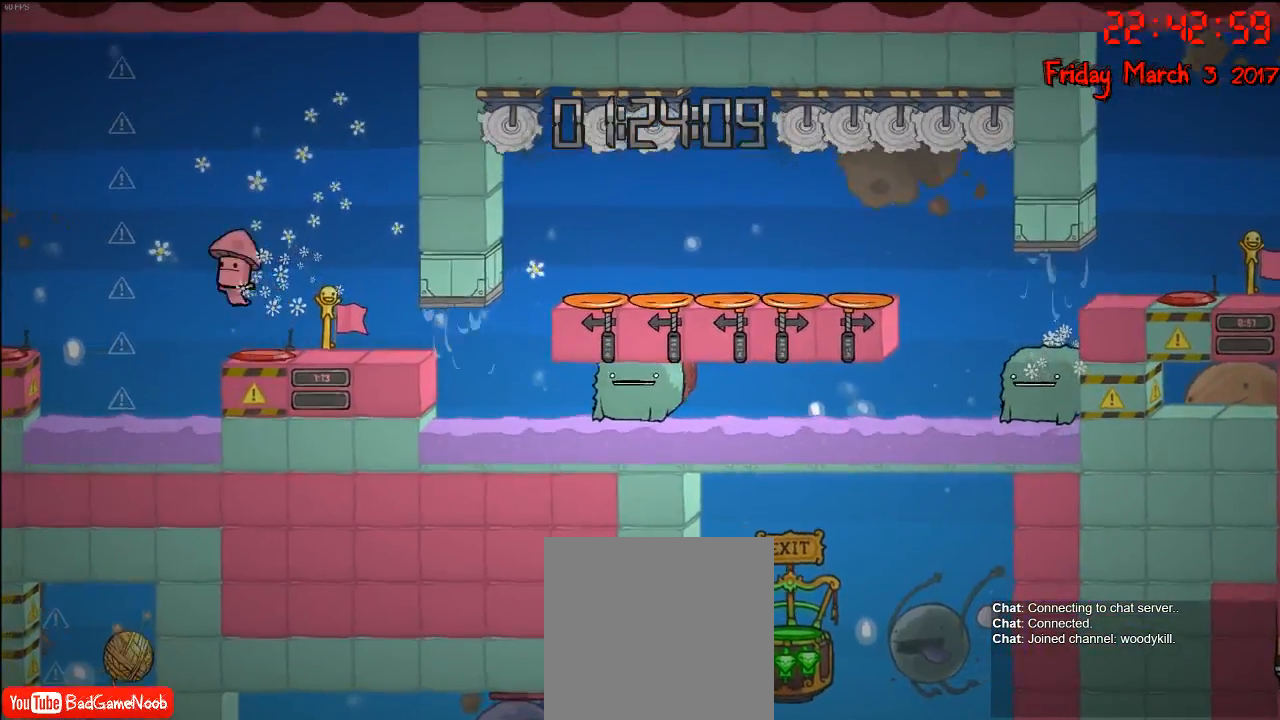
{"buttons": [], "left_stick": "center", "right_stick": "center", "events": []}
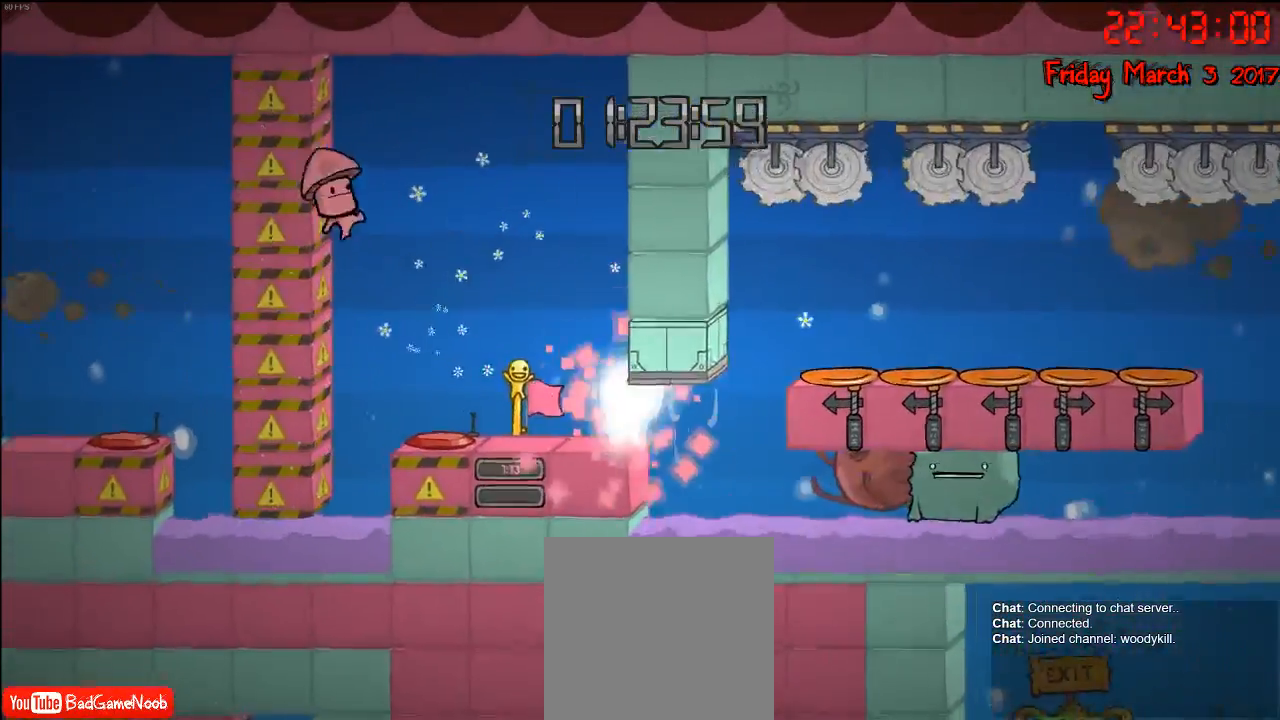
{"buttons": [], "left_stick": "center", "right_stick": "center", "events": [[100, "left_stick", "left"], [367, "left_stick", "center"]]}
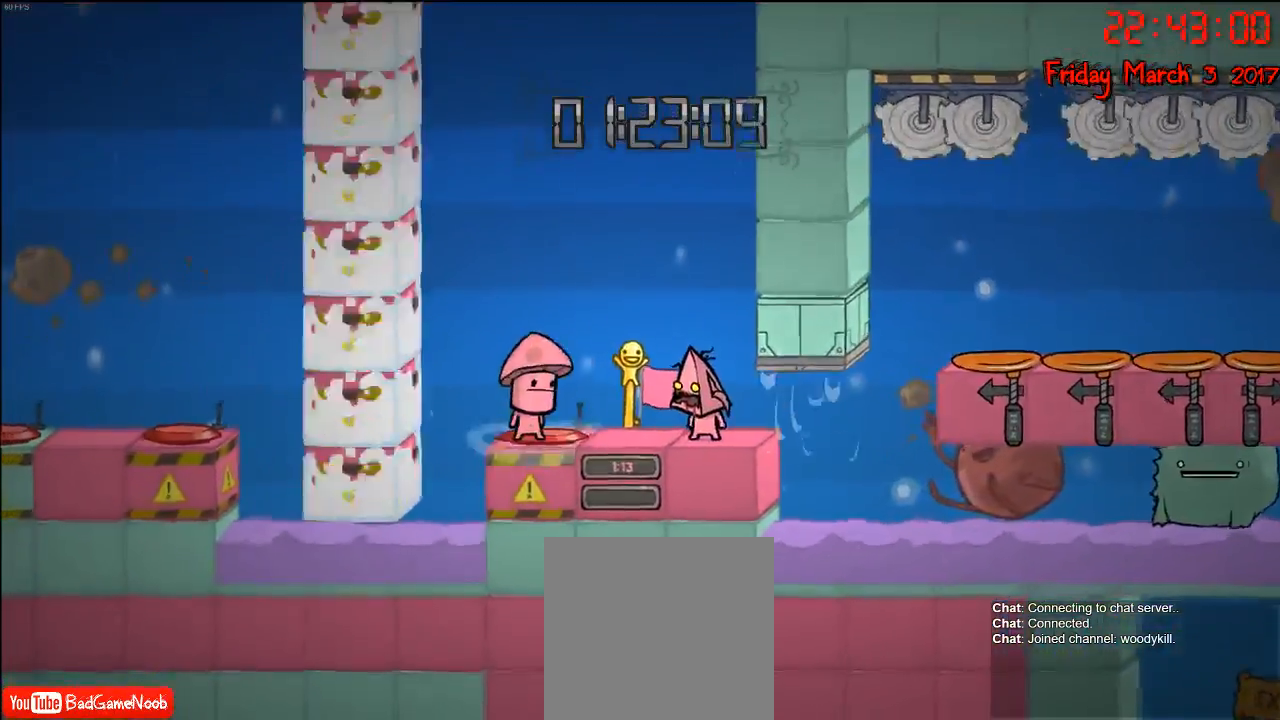
{"buttons": [], "left_stick": "center", "right_stick": "center", "events": [[50, "left_stick", "left"], [283, "left_stick", "center"]]}
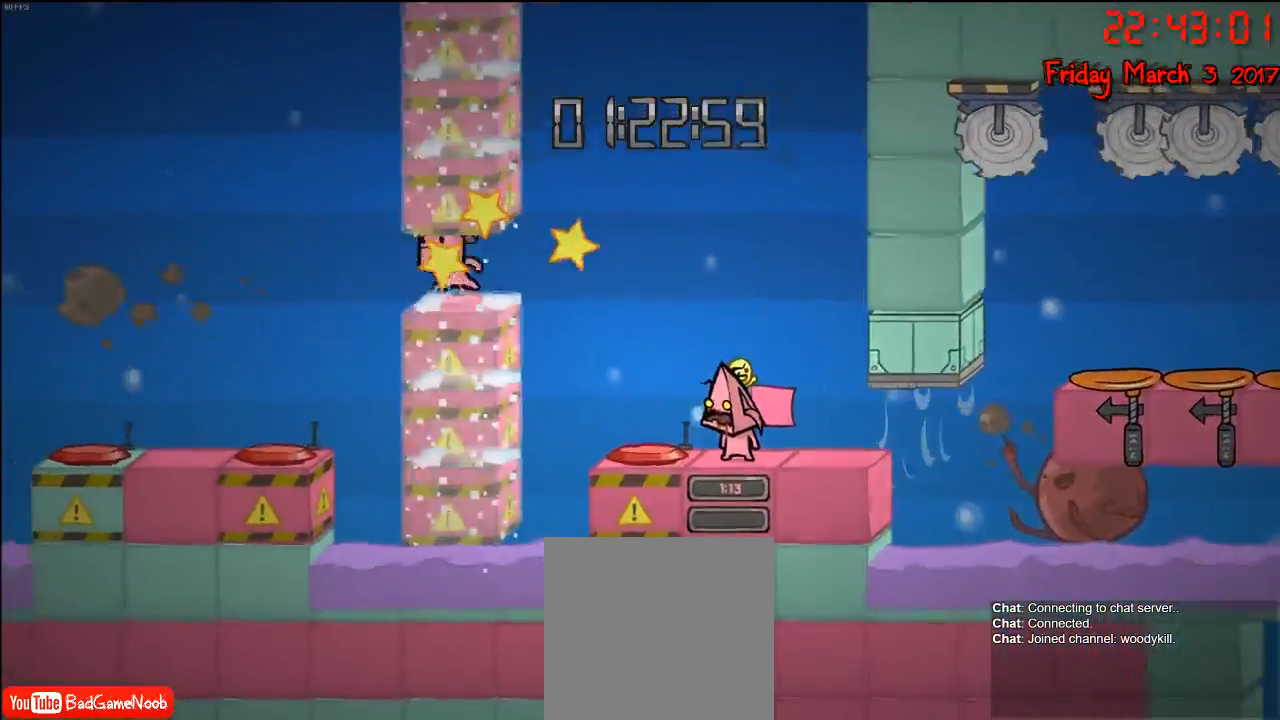
{"buttons": [], "left_stick": "center", "right_stick": "center", "events": [[83, "left_stick", "left"], [333, "left_stick", "center"]]}